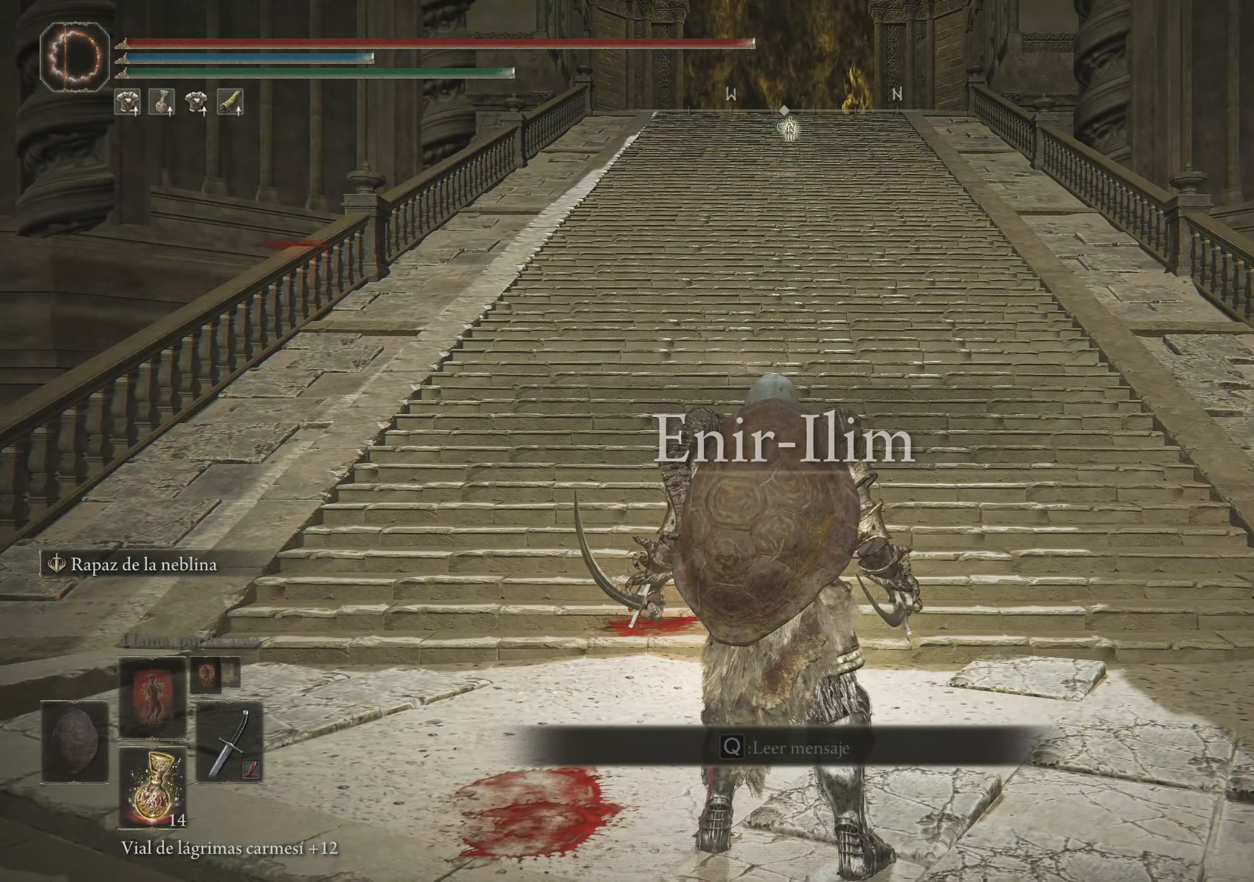
Gameplay with keyboard and mouse; each line is a JSON object with the keys and mouse buttons held at the frame after it. "events" lists presses ("down") and releases ("up") of "1", "2", "3", "4", "5", "a", "alt", "c", "caps_lock", "ctrl", "d", "e", "f", "g", "q", "r", "s", "shift", "space", "t", "tab", "v", "w", "x", "z", "mouse_left", "mouse_wheel" and "mouse_right" between this image and that frame as [ms after this image, input, new state], when the widget could be followed in between. "mouse_left", "mouse_wheel", "mouse_right" = the "left", "wheel", "right" buttons of the "mouse" list. No other keys are recorded. "wheel" means that the mouse wheel is clicked or scrolled. Not read: mouse_move.
{"keys": ["w"], "mouse": [], "events": [[367, "w", "down"]]}
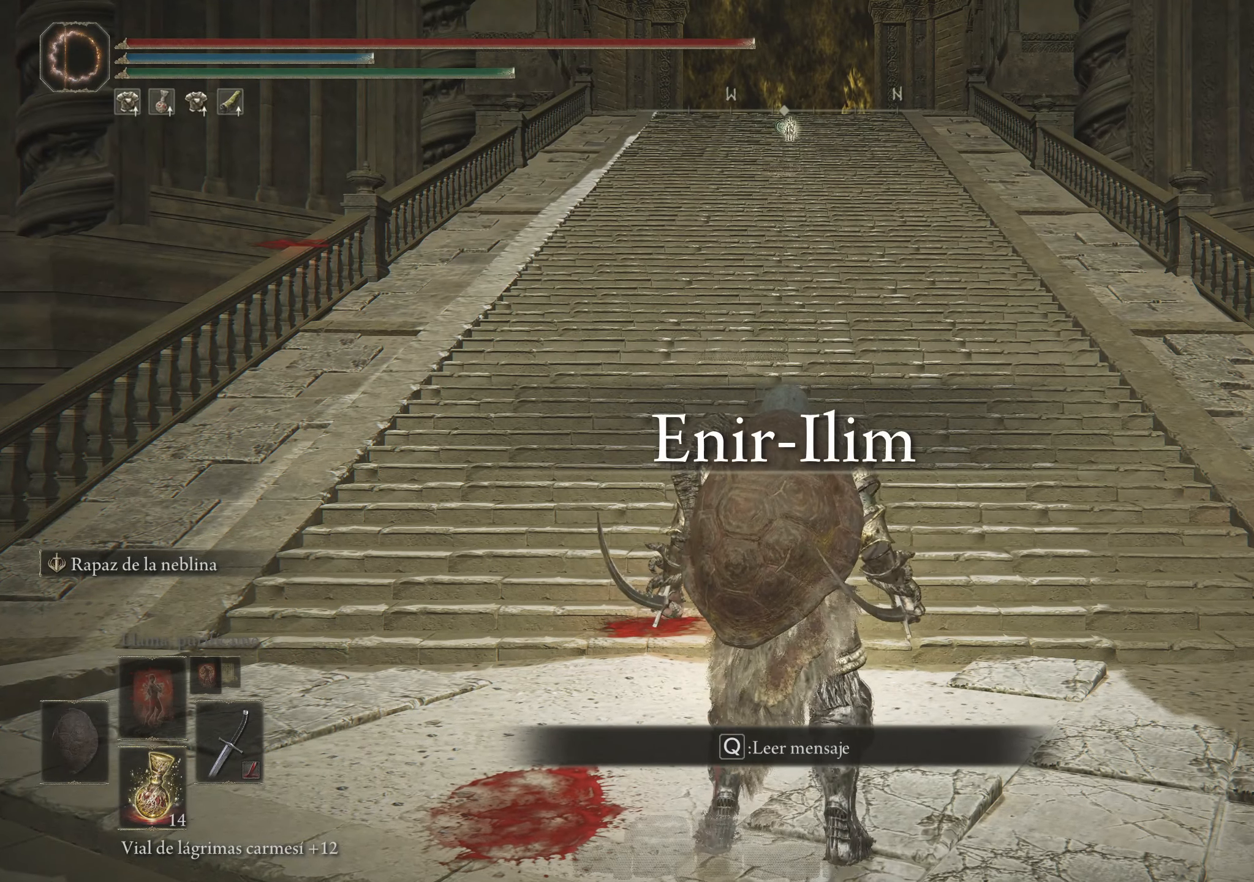
{"keys": ["space", "w"], "mouse": [], "events": [[50, "space", "down"]]}
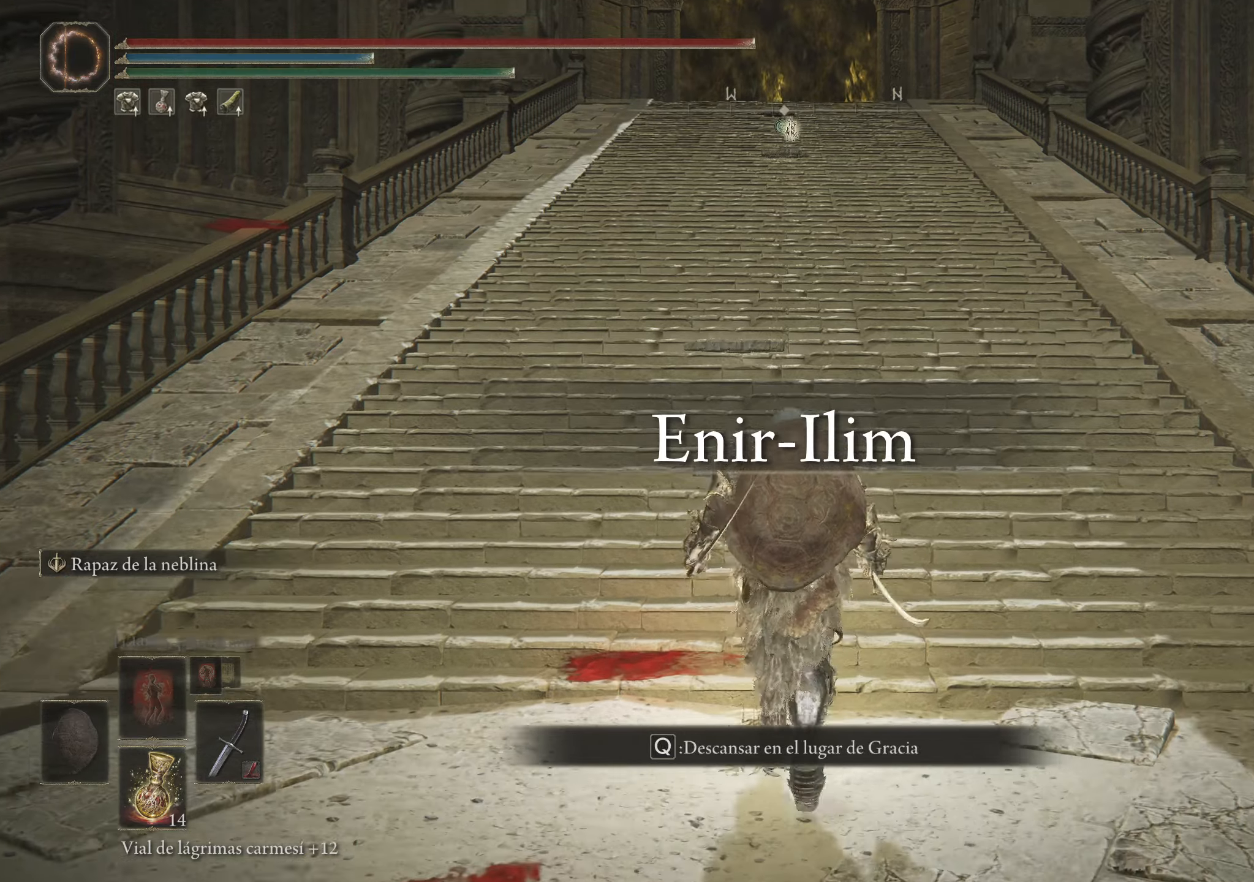
{"keys": ["space", "w"], "mouse": [], "events": []}
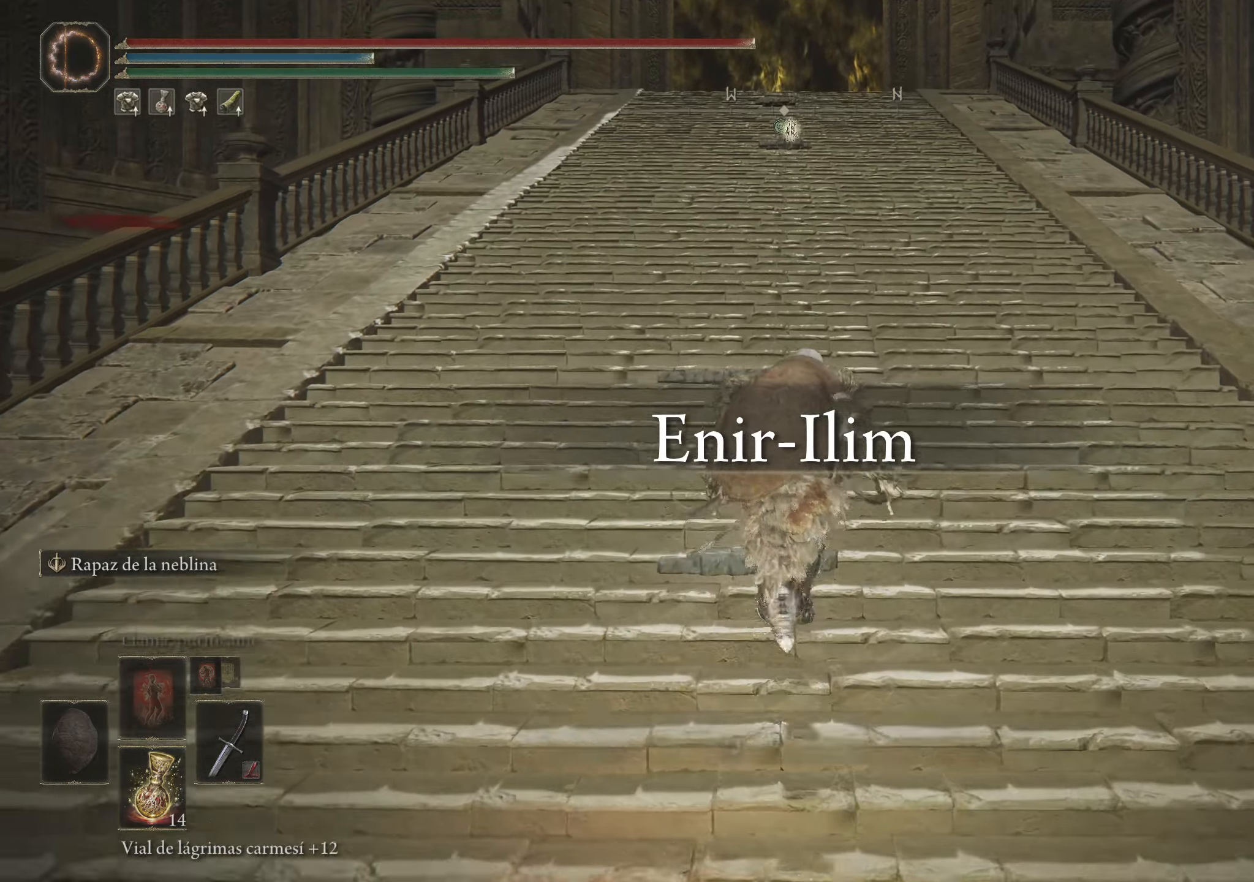
{"keys": ["space", "w"], "mouse": [], "events": []}
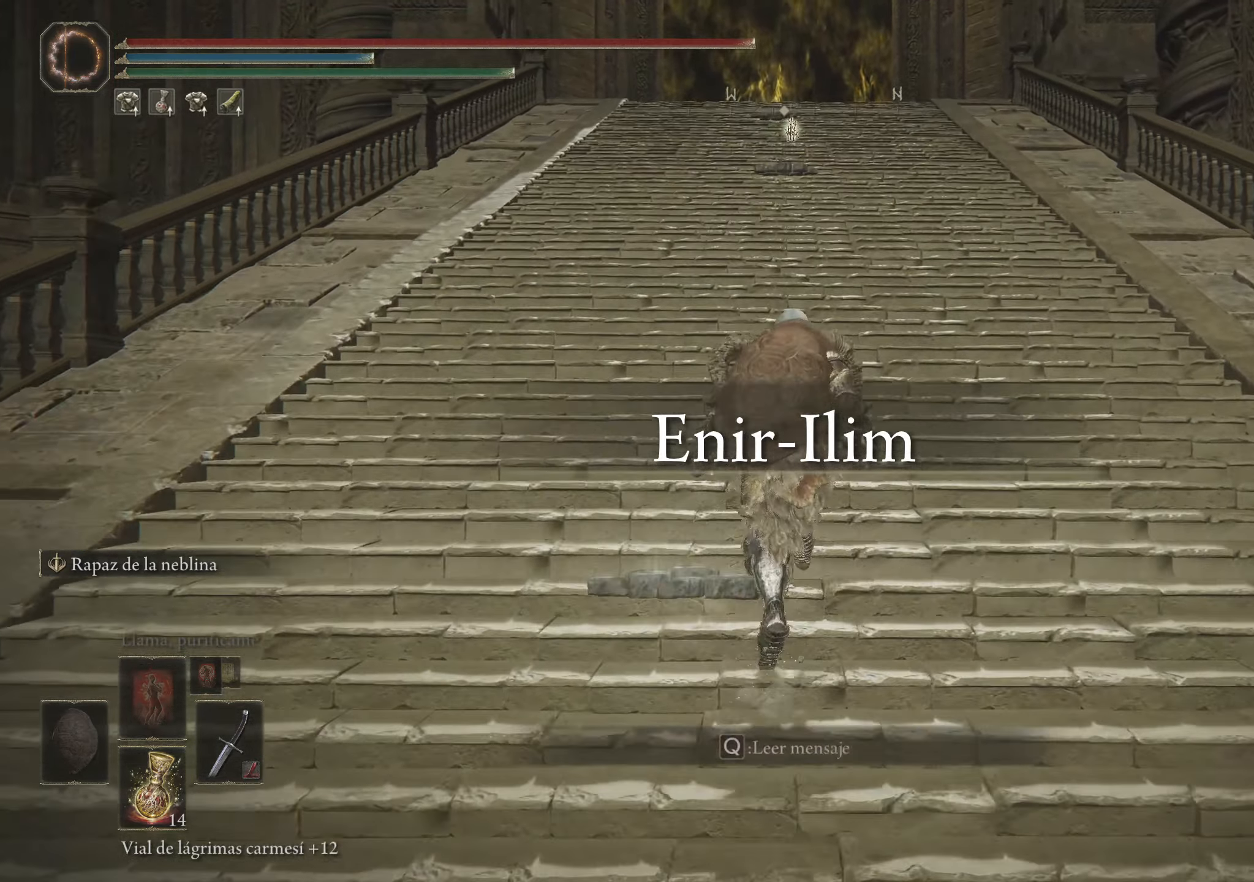
{"keys": ["space", "w"], "mouse": [], "events": []}
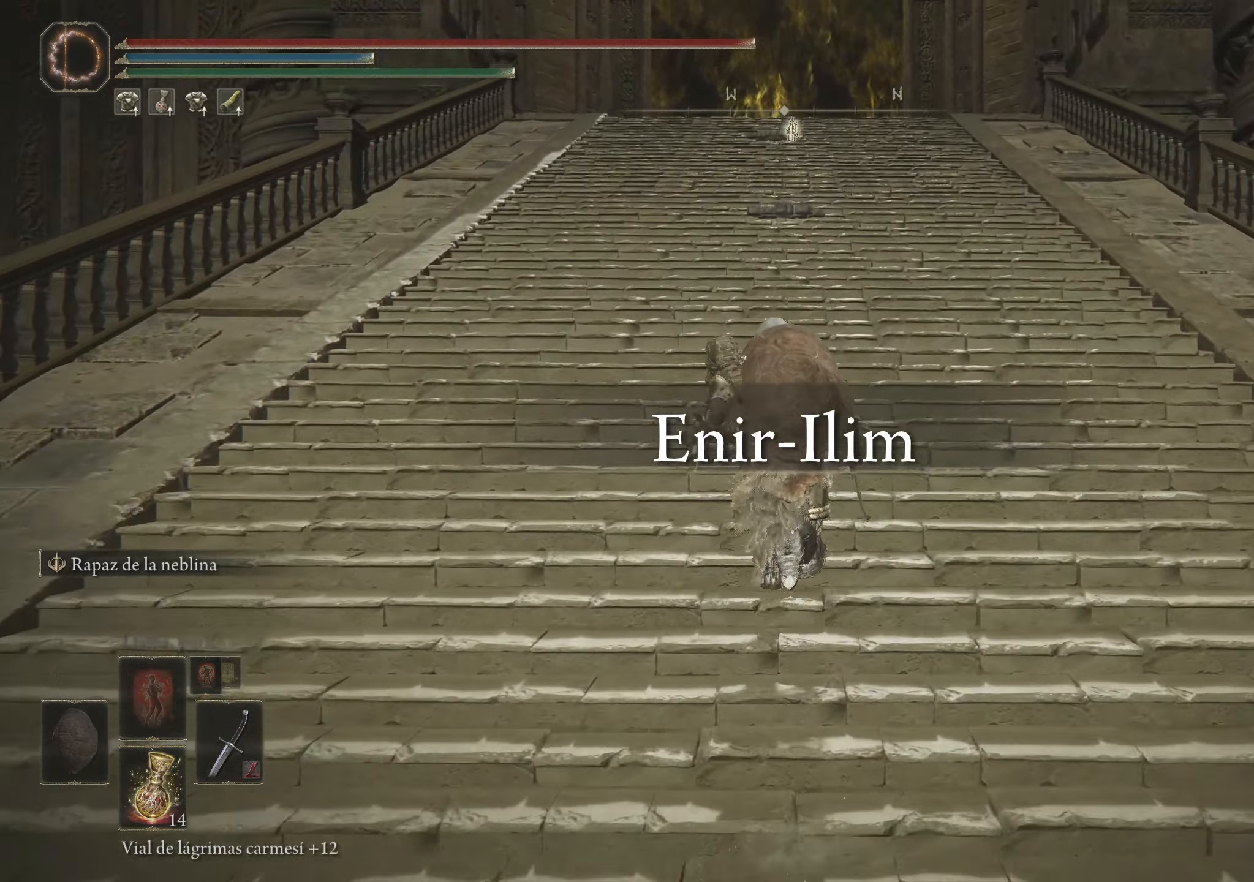
{"keys": ["space", "w"], "mouse": [], "events": []}